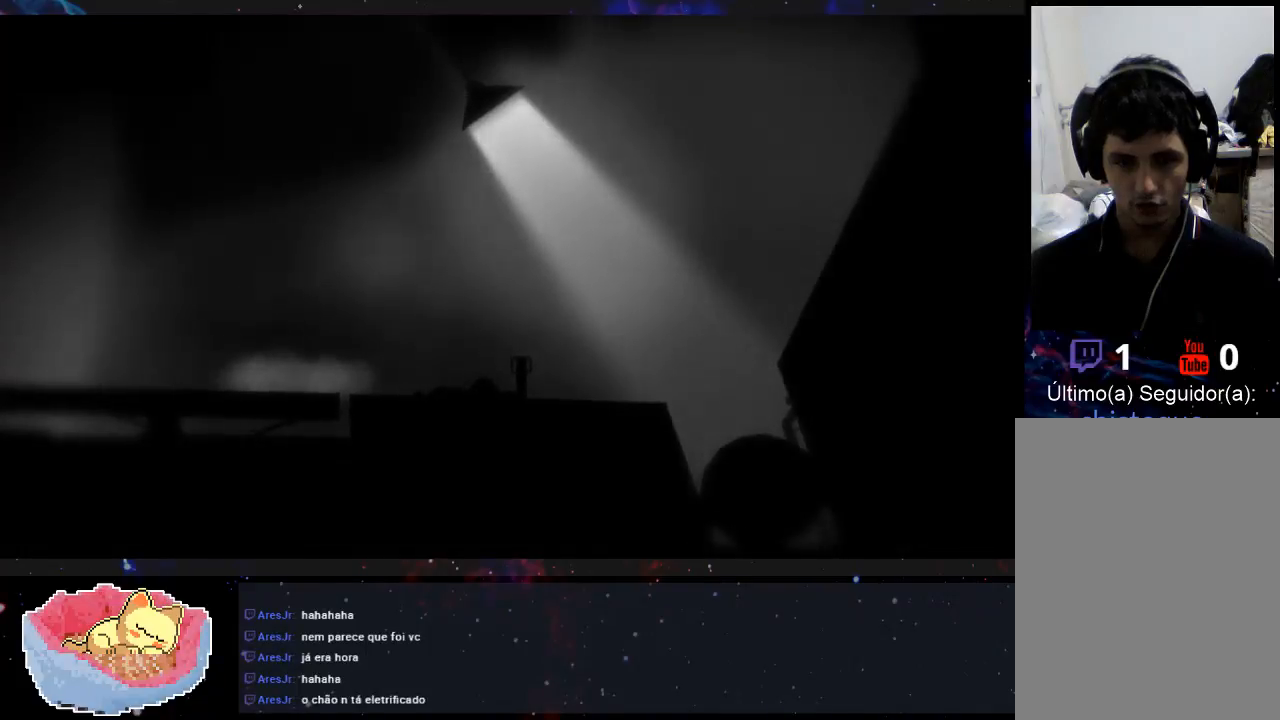
Gameplay with a controller (Xbox layout); each line is a JSON object with the inputs held at the frame after it (dt_ms = milliseconds from this image to that frame). "events" lists button and stick changes between this image and that frame as [ms after this image, input, new state], when the widget could be followed in between. Not read: L3 R3.
{"dt_ms": 500, "buttons": [], "left_stick": "center", "right_stick": "center", "events": [[200, "A", "up"]]}
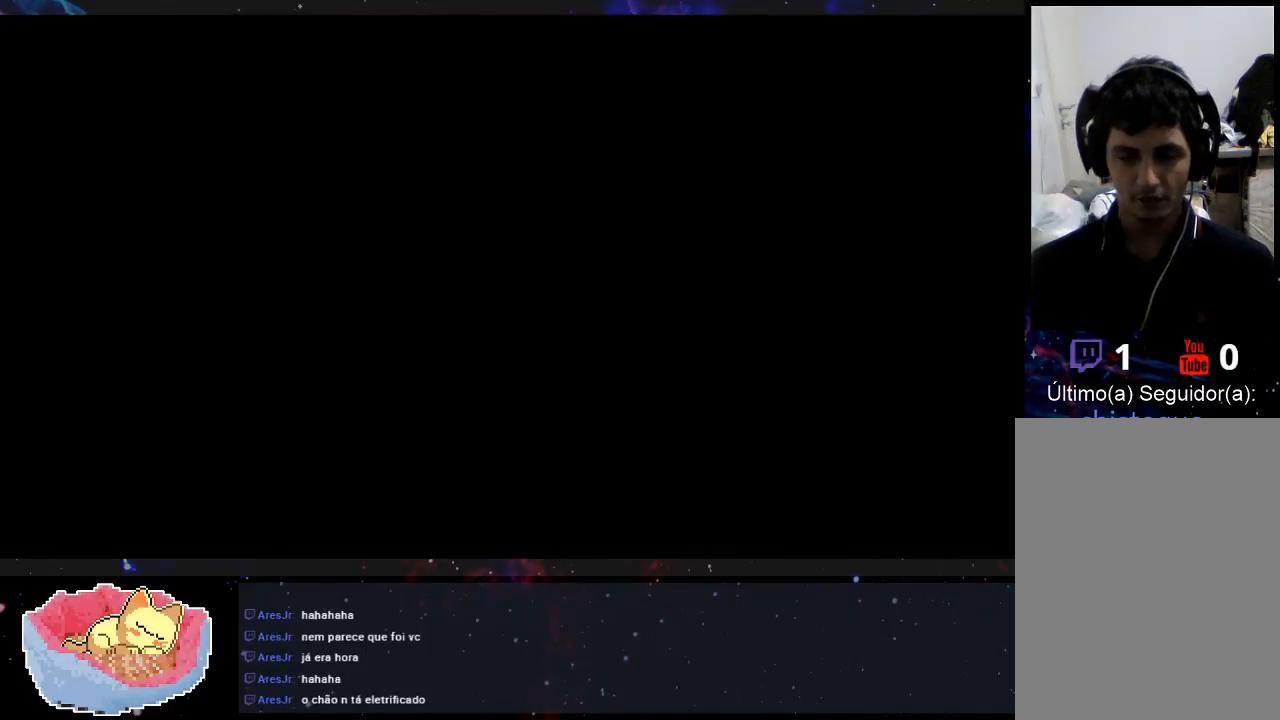
{"dt_ms": 500, "buttons": [], "left_stick": "center", "right_stick": "center", "events": []}
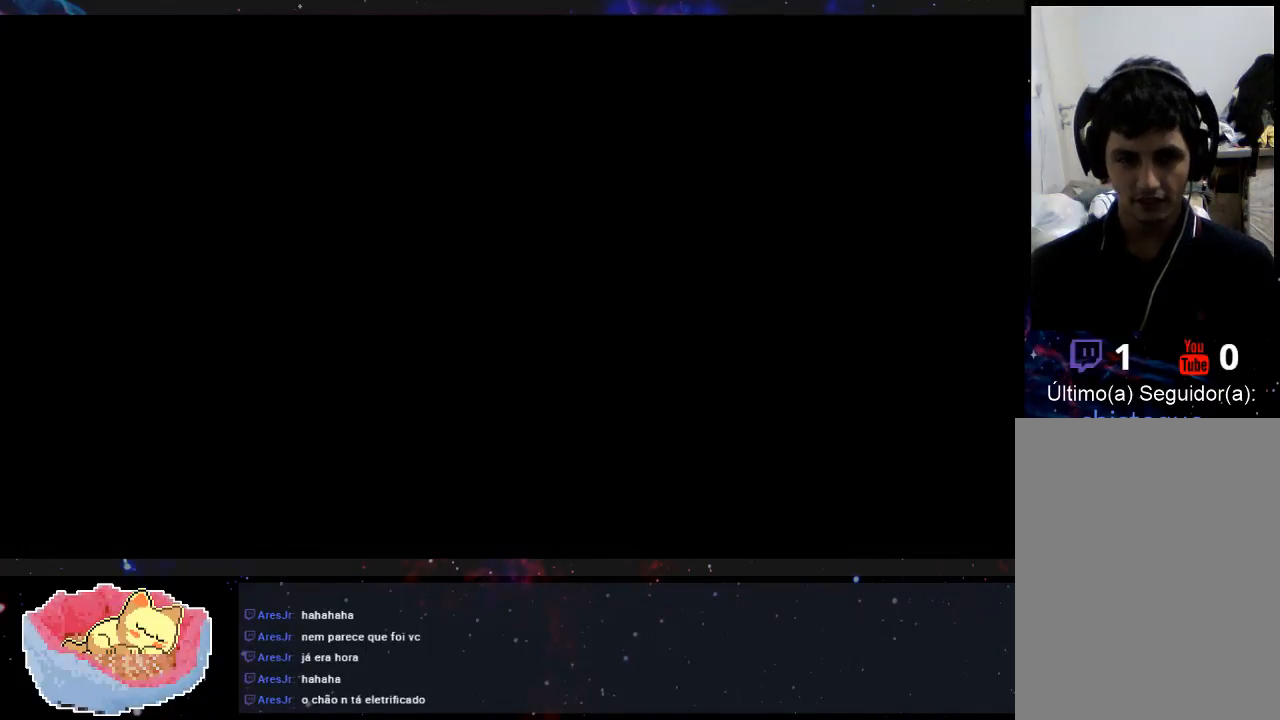
{"dt_ms": 500, "buttons": [], "left_stick": "center", "right_stick": "center", "events": []}
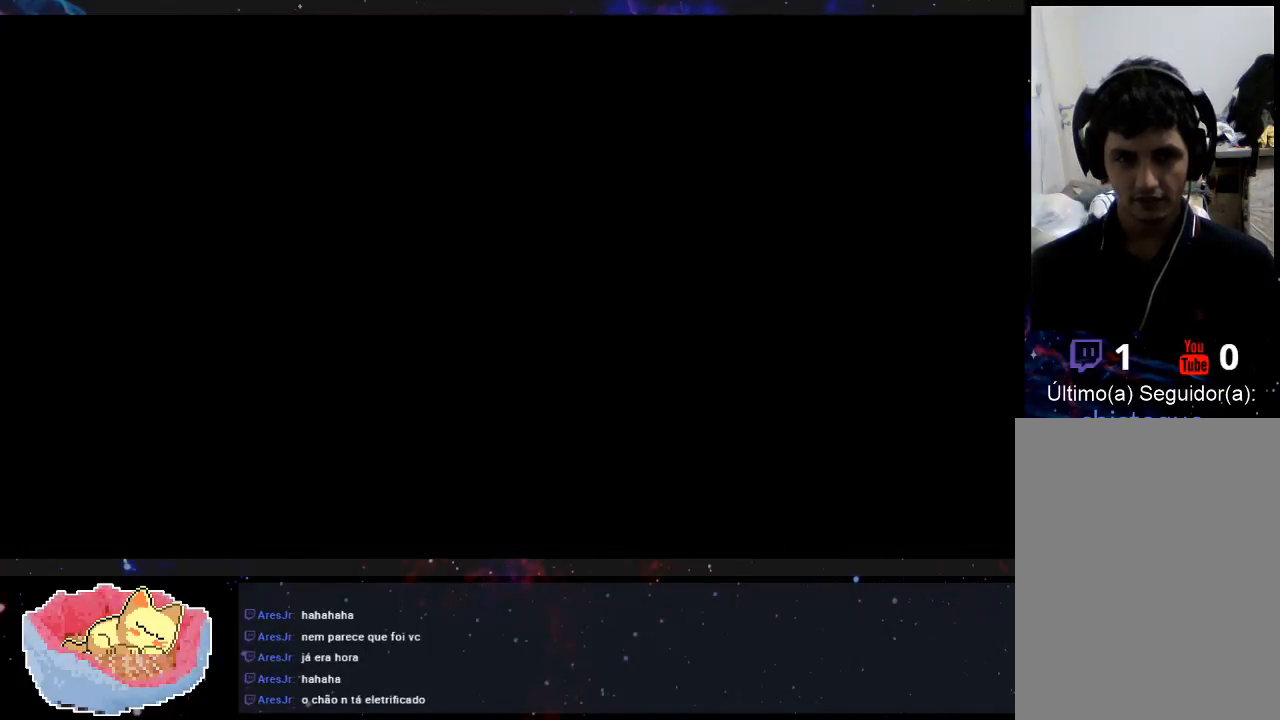
{"dt_ms": 500, "buttons": [], "left_stick": "center", "right_stick": "center", "events": []}
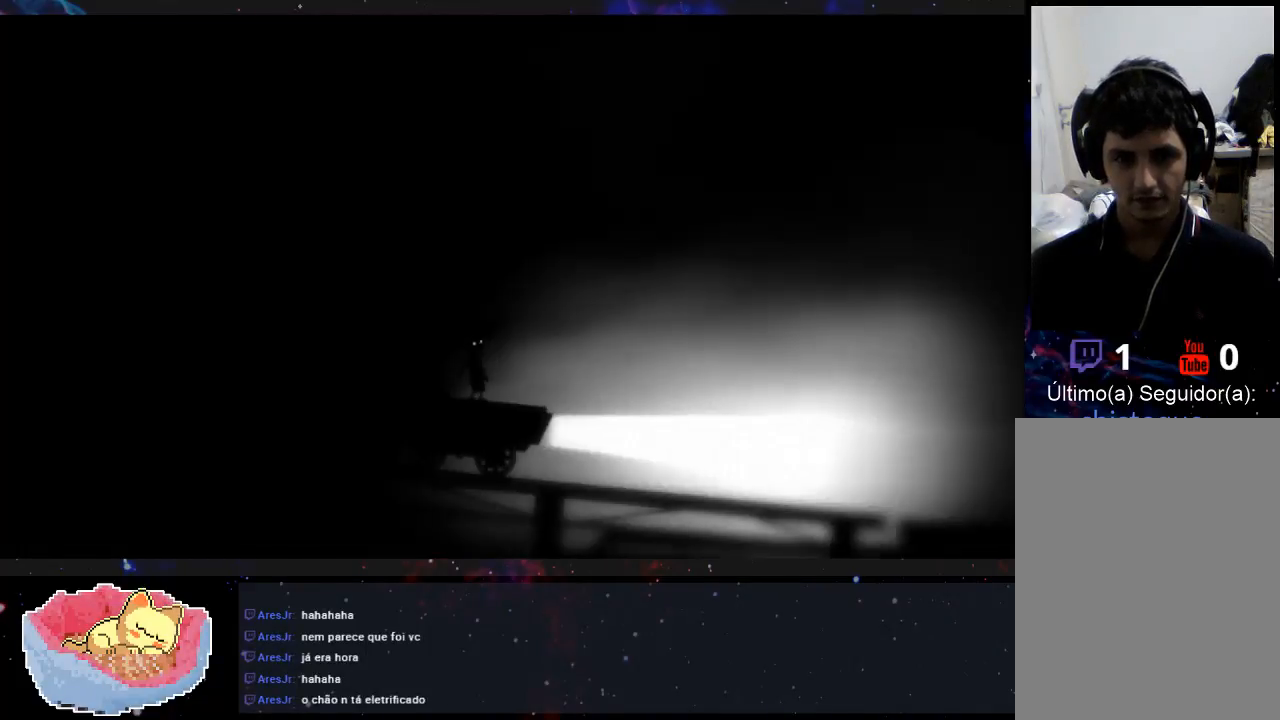
{"dt_ms": 500, "buttons": [], "left_stick": "right", "right_stick": "center", "events": [[433, "left_stick", "right"]]}
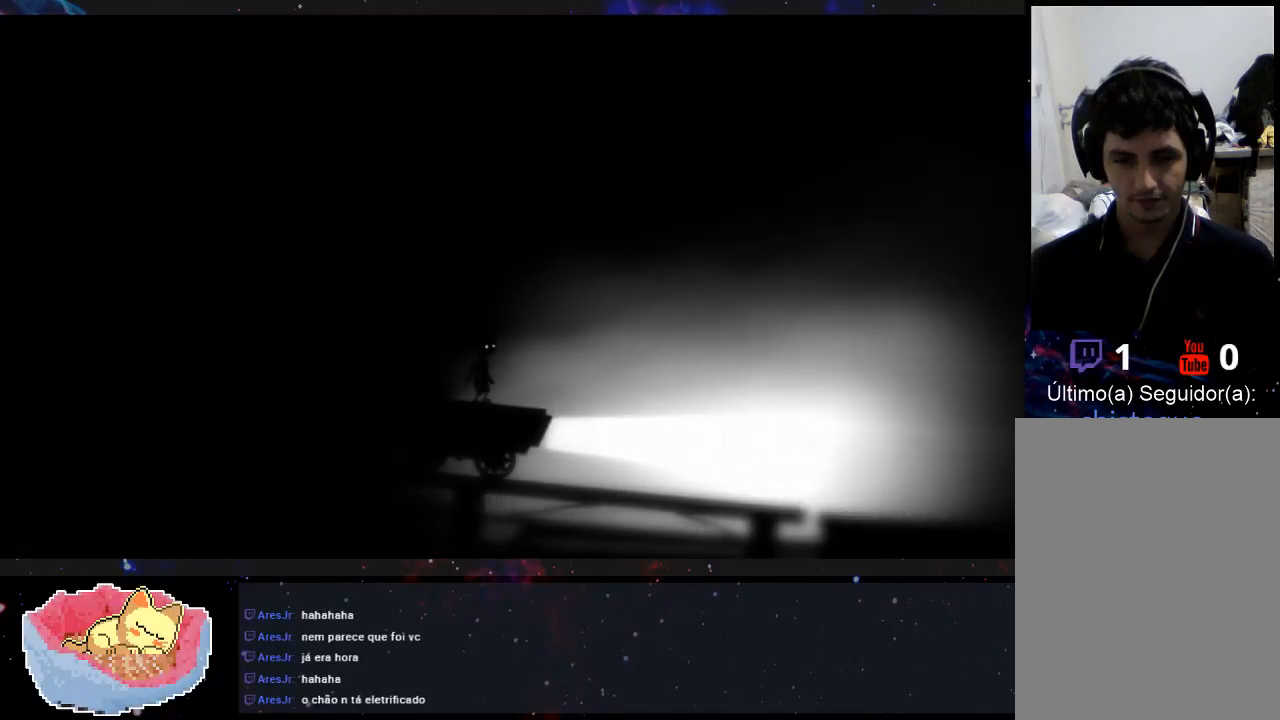
{"dt_ms": 500, "buttons": [], "left_stick": "right", "right_stick": "center", "events": [[333, "left_stick", "center"], [500, "left_stick", "right"]]}
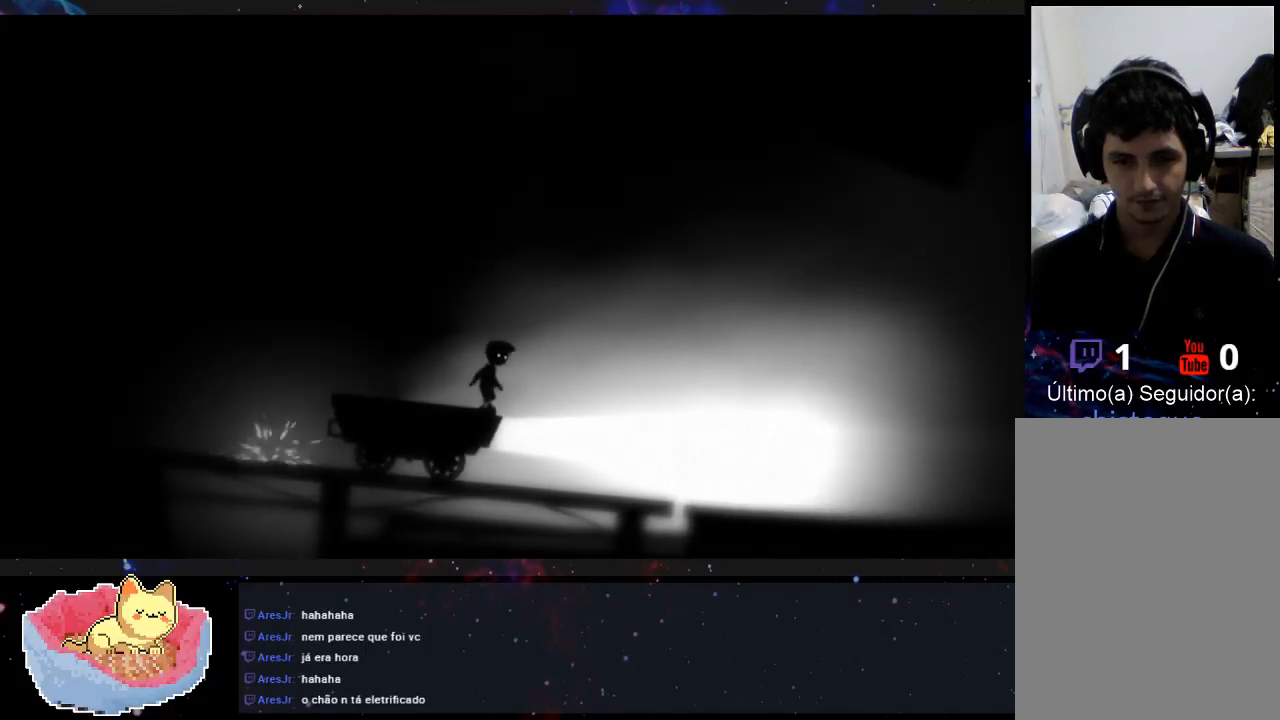
{"dt_ms": 1000, "buttons": [], "left_stick": "right", "right_stick": "center"}
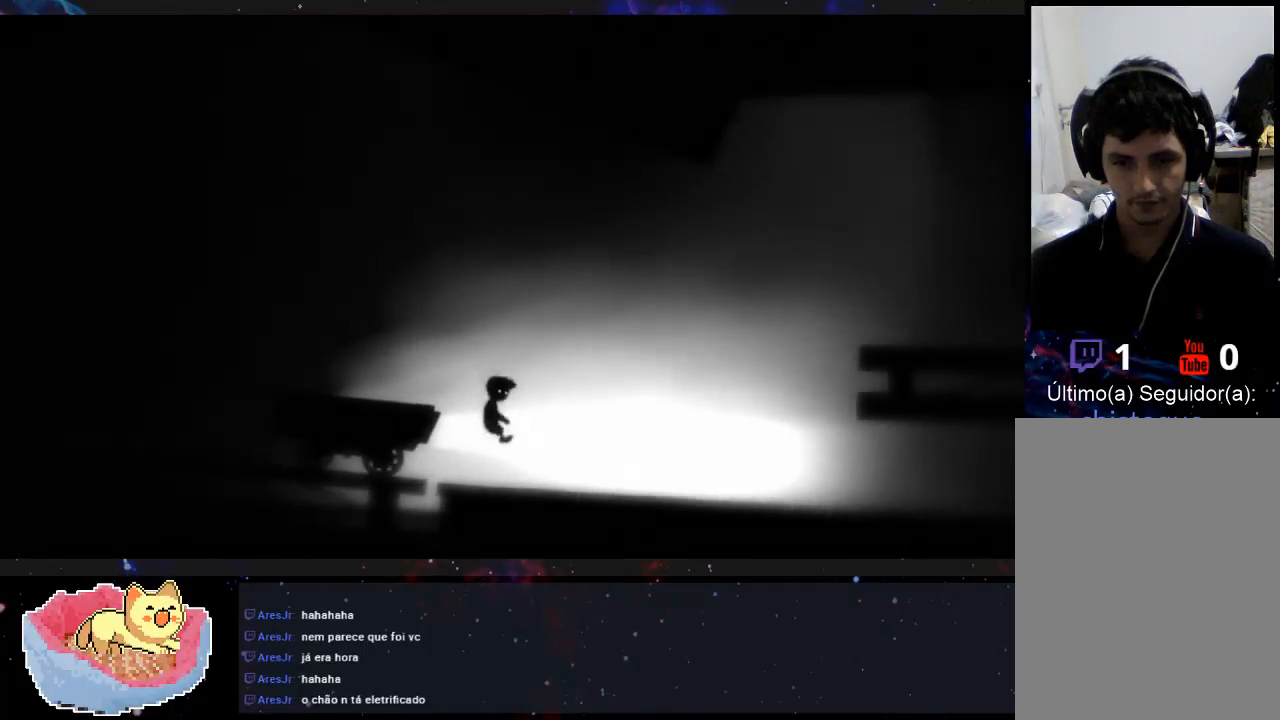
{"dt_ms": 500, "buttons": [], "left_stick": "right", "right_stick": "center", "events": []}
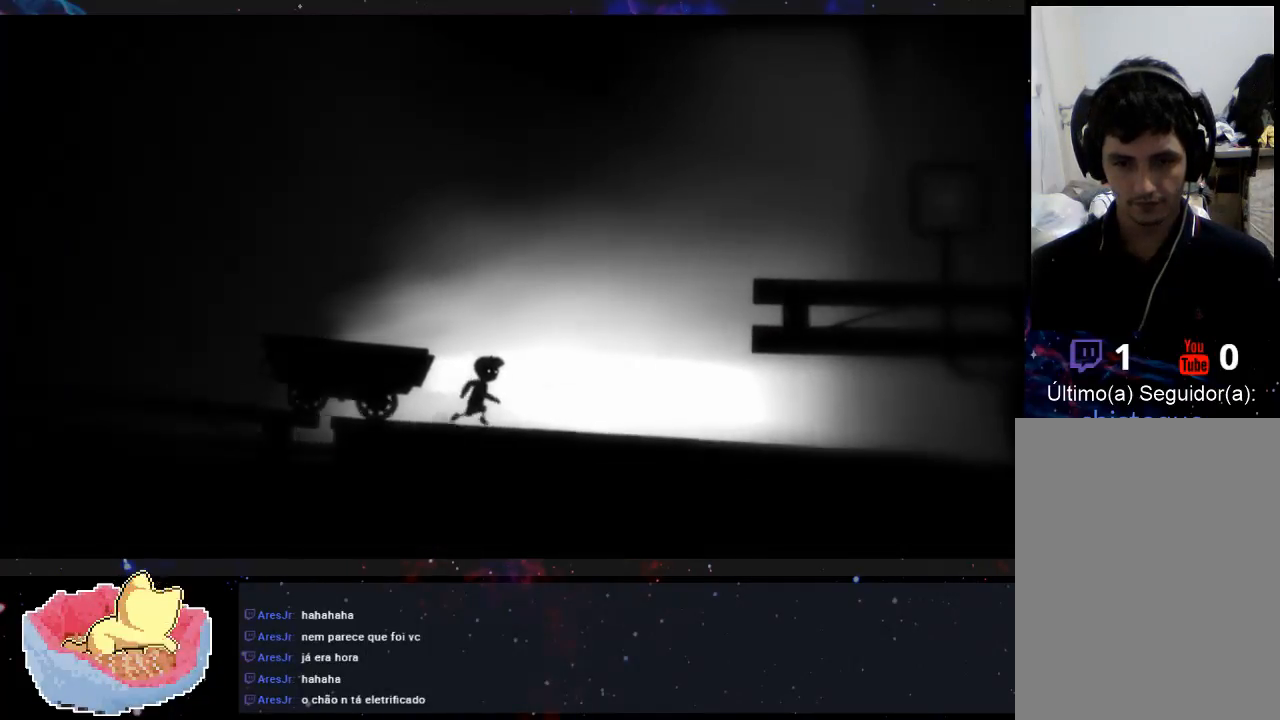
{"dt_ms": 500, "buttons": [], "left_stick": "right", "right_stick": "center", "events": []}
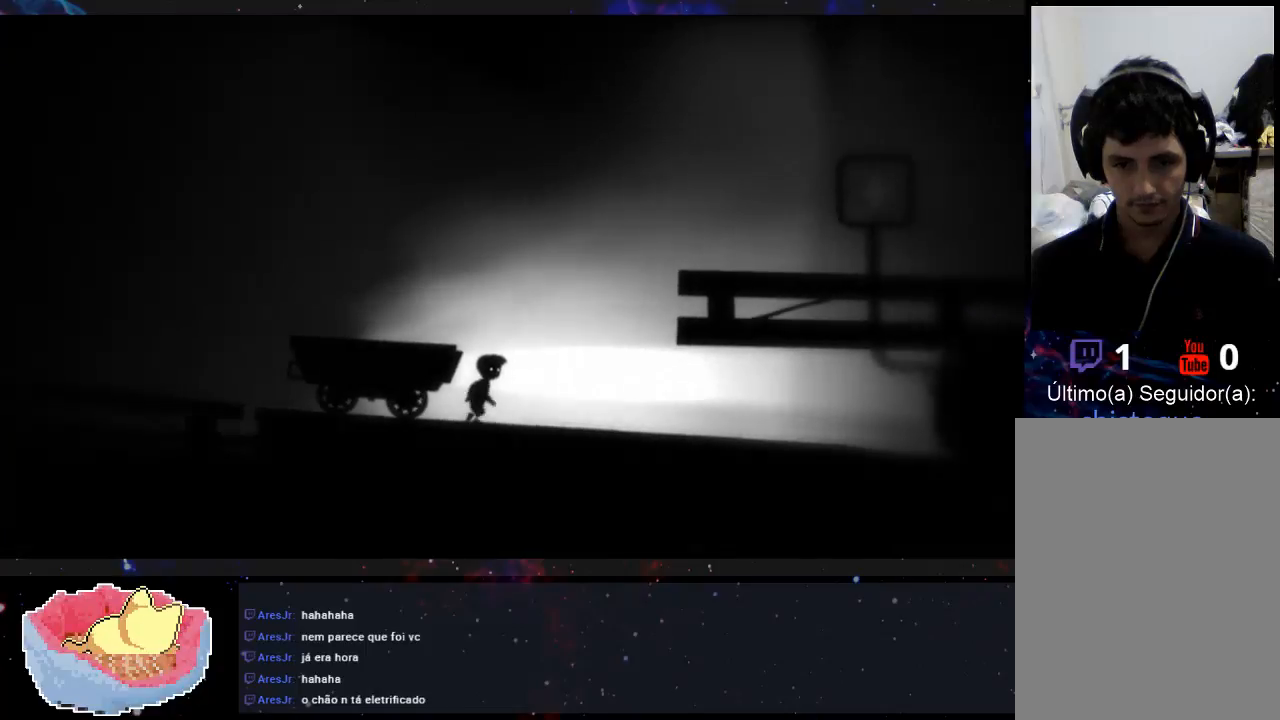
{"dt_ms": 500, "buttons": [], "left_stick": "right", "right_stick": "center", "events": []}
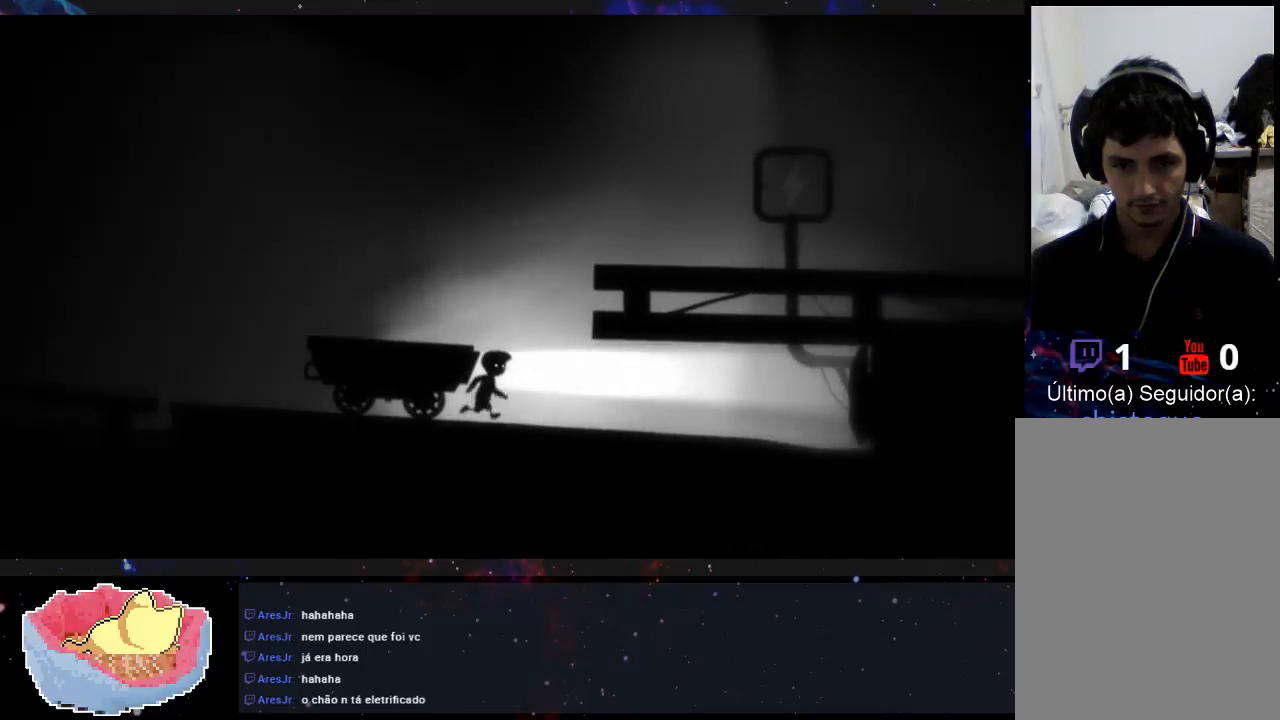
{"dt_ms": 500, "buttons": [], "left_stick": "center", "right_stick": "center", "events": [[500, "left_stick", "center"]]}
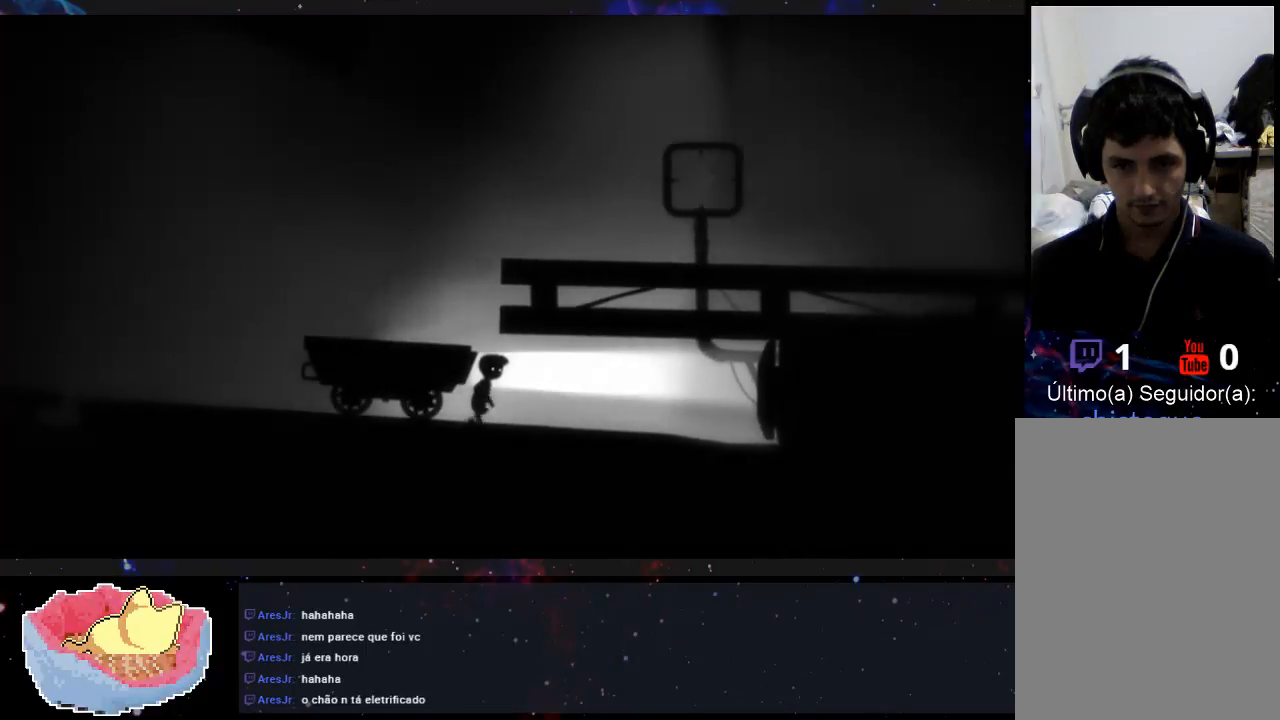
{"dt_ms": 500, "buttons": [], "left_stick": "right", "right_stick": "center", "events": [[100, "left_stick", "left"], [367, "left_stick", "center"], [467, "left_stick", "right"]]}
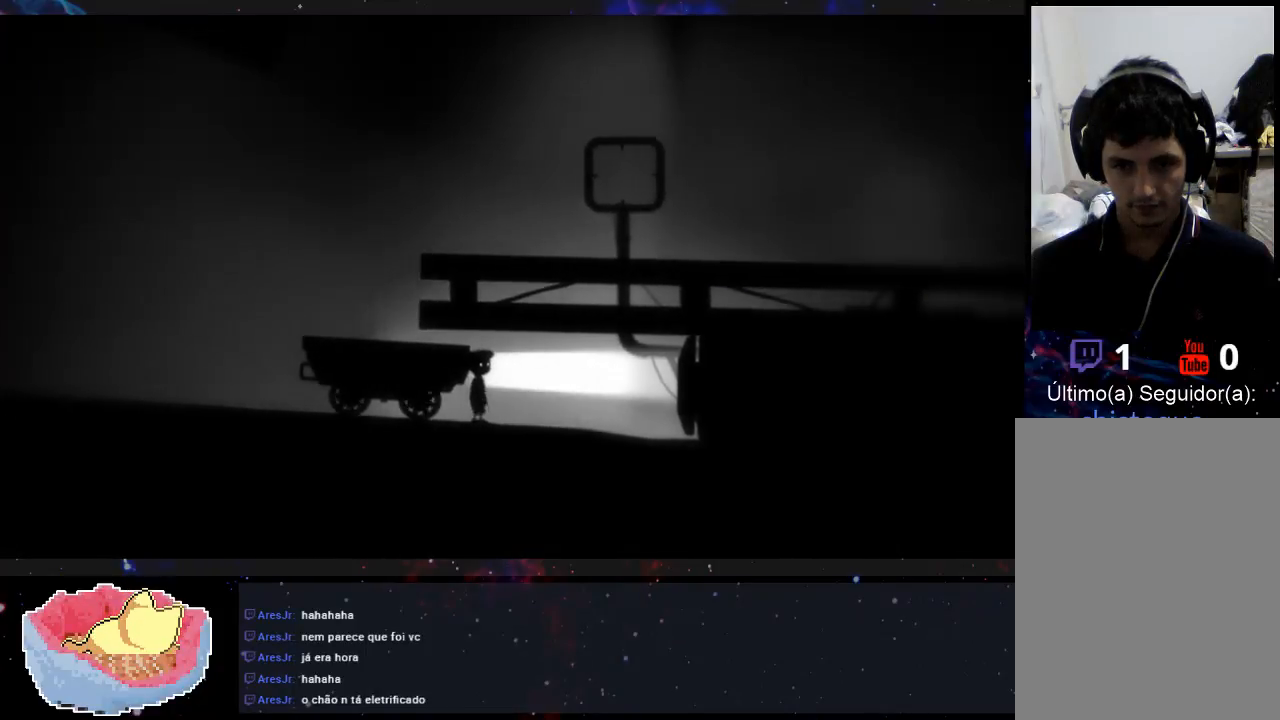
{"dt_ms": 500, "buttons": [], "left_stick": "left", "right_stick": "center", "events": [[200, "left_stick", "center"], [267, "left_stick", "left"]]}
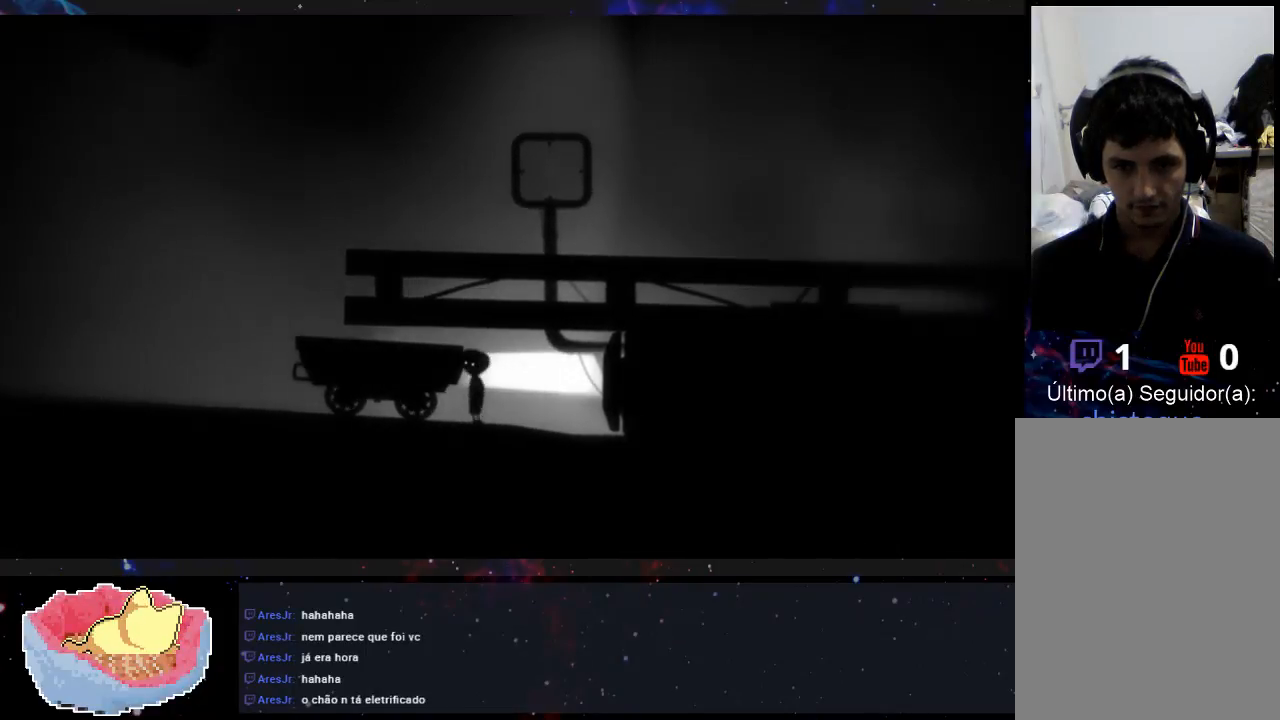
{"dt_ms": 500, "buttons": [], "left_stick": "left", "right_stick": "center", "events": []}
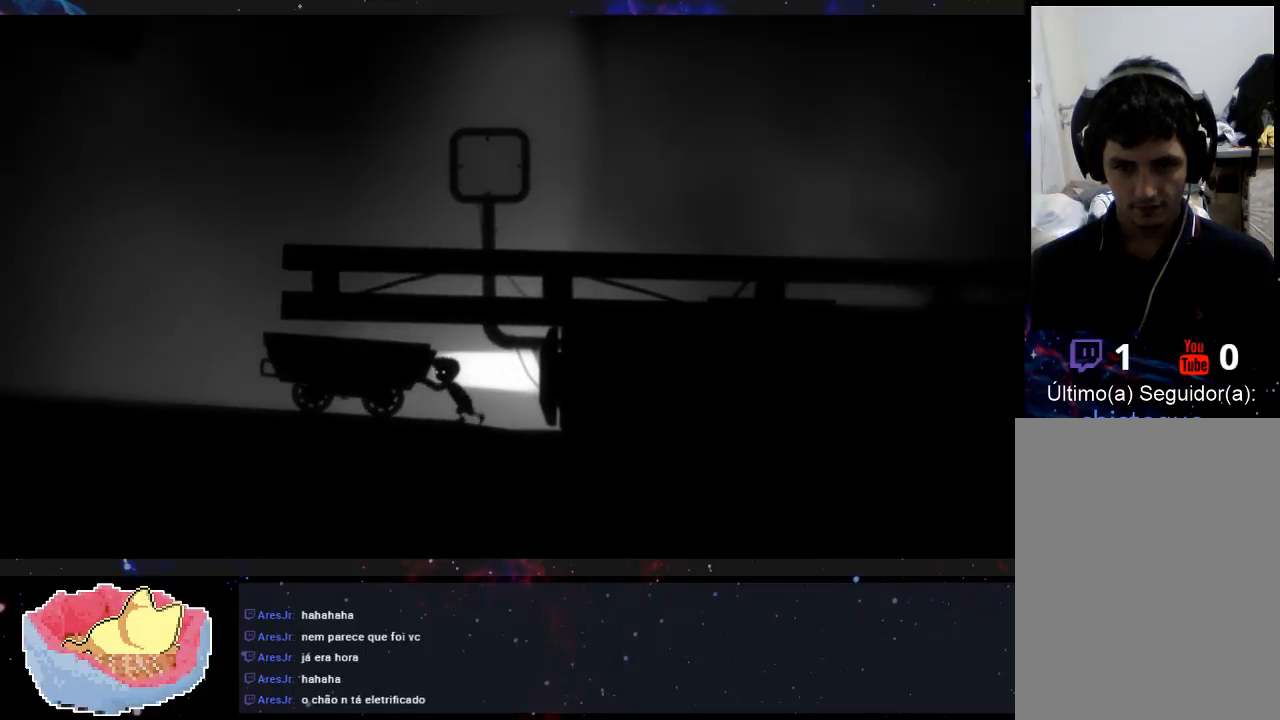
{"dt_ms": 500, "buttons": [], "left_stick": "left", "right_stick": "center", "events": []}
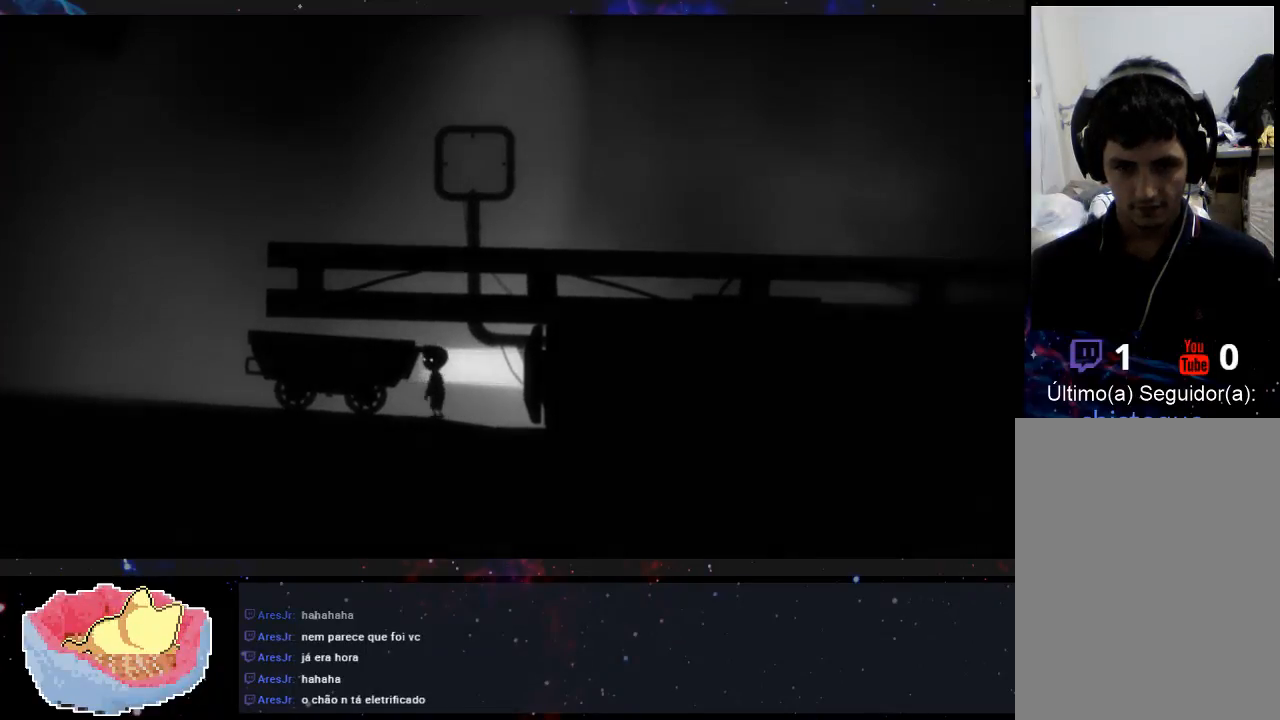
{"dt_ms": 500, "buttons": [], "left_stick": "left", "right_stick": "center", "events": []}
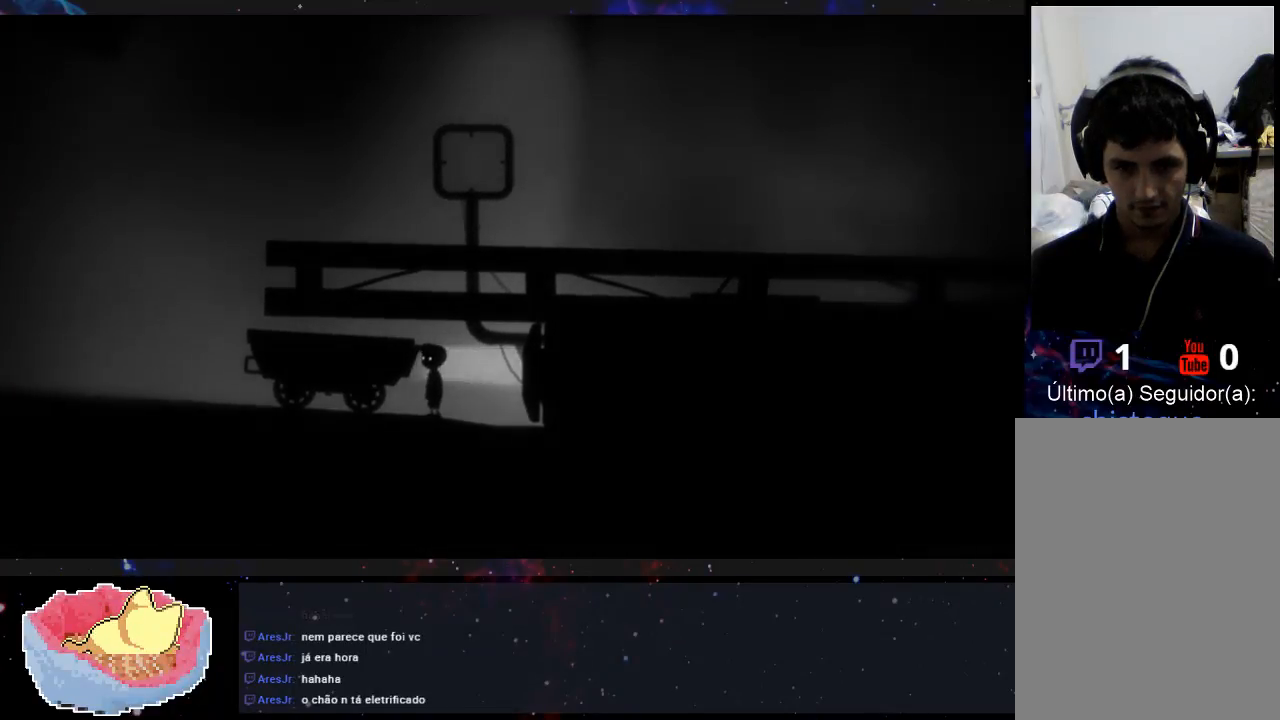
{"dt_ms": 500, "buttons": [], "left_stick": "left", "right_stick": "center", "events": []}
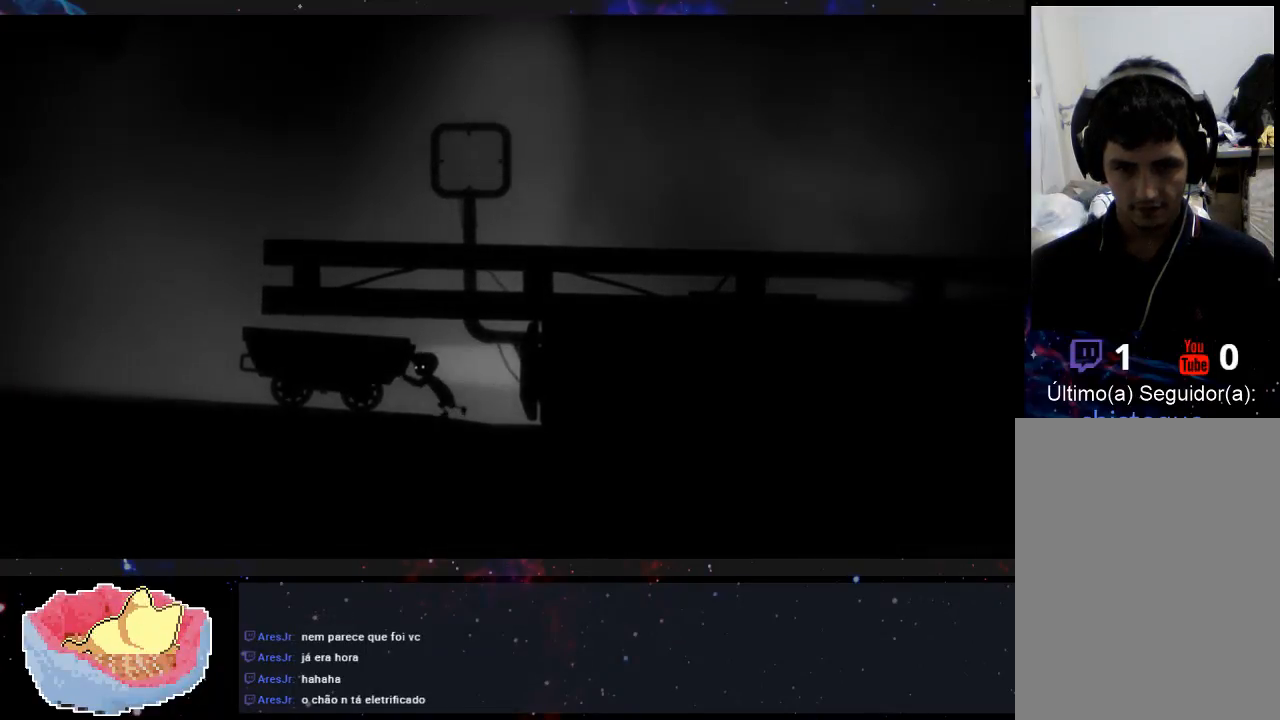
{"dt_ms": 500, "buttons": [], "left_stick": "left", "right_stick": "center", "events": []}
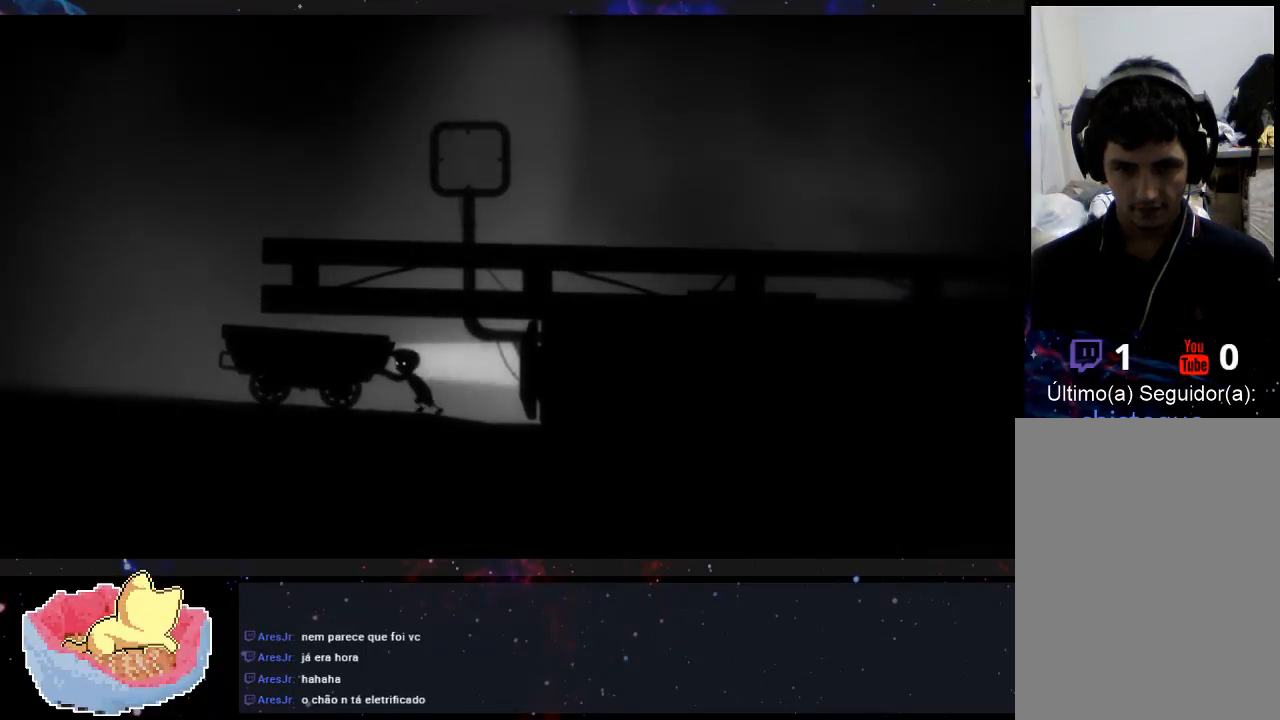
{"dt_ms": 500, "buttons": [], "left_stick": "left", "right_stick": "center", "events": []}
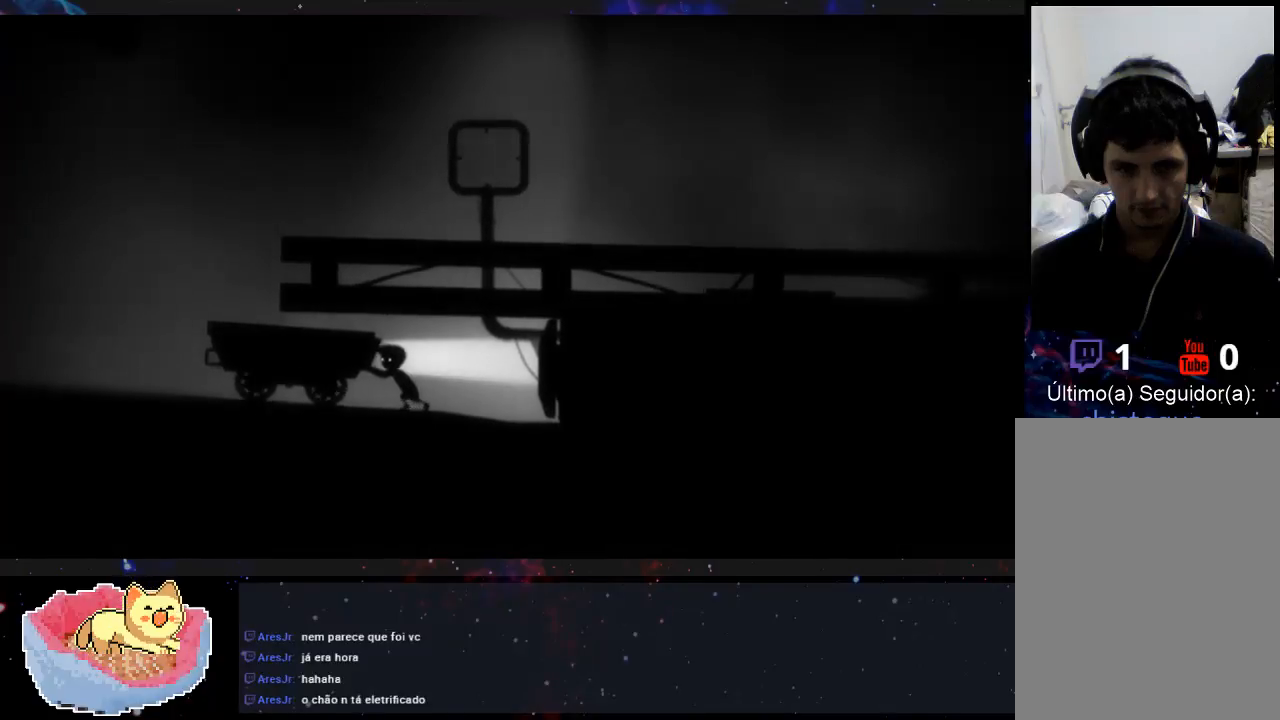
{"dt_ms": 500, "buttons": [], "left_stick": "left", "right_stick": "center", "events": []}
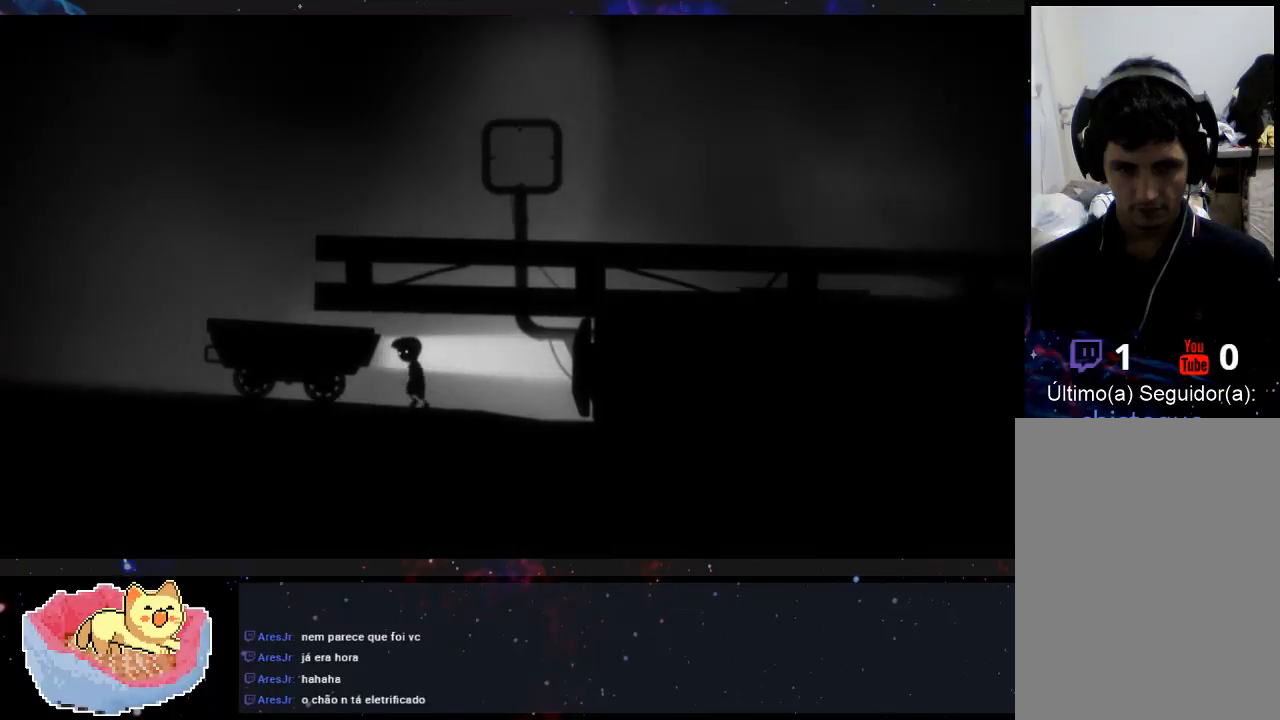
{"dt_ms": 500, "buttons": [], "left_stick": "left", "right_stick": "center", "events": []}
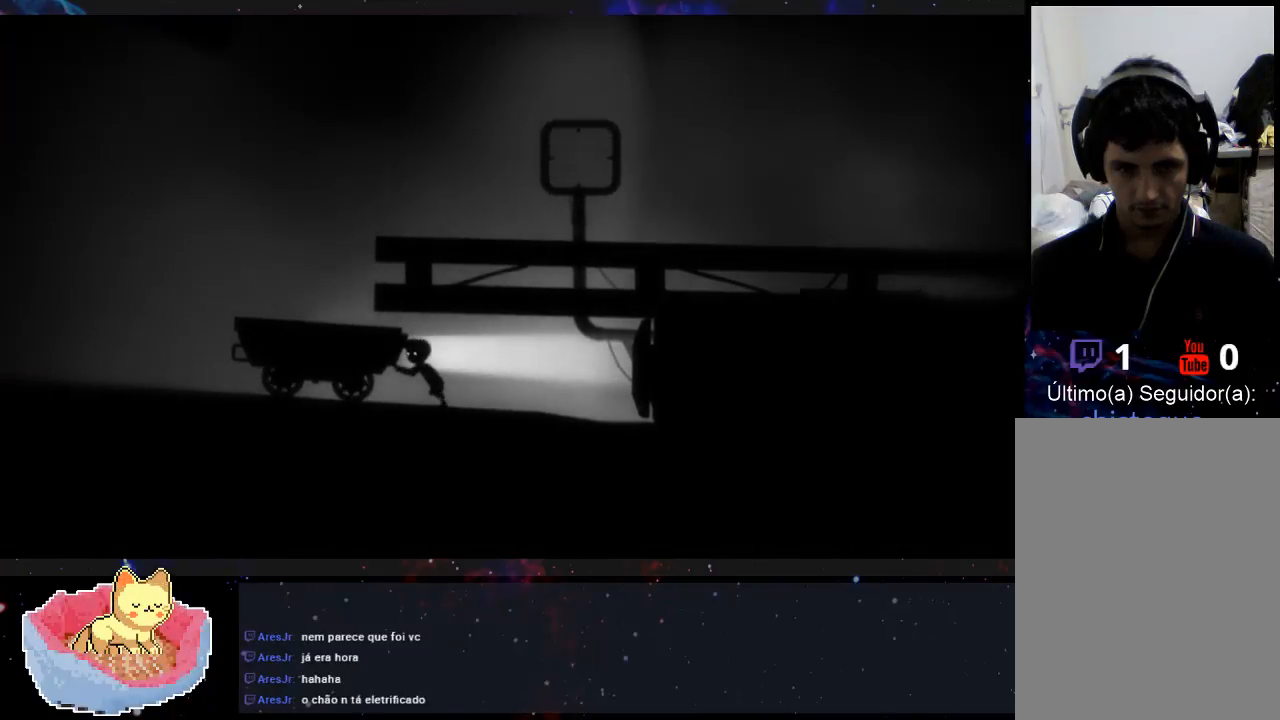
{"dt_ms": 500, "buttons": [], "left_stick": "left", "right_stick": "center", "events": []}
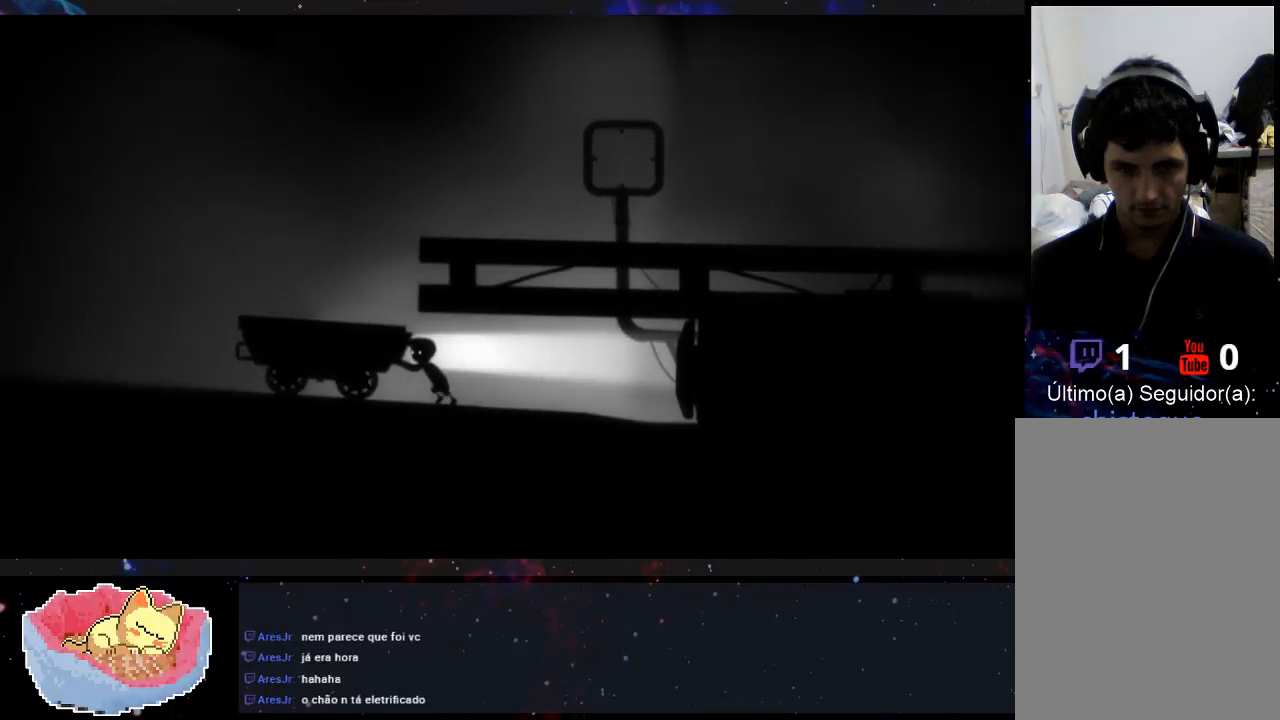
{"dt_ms": 500, "buttons": ["A"], "left_stick": "left", "right_stick": "center", "events": [[167, "A", "down"]]}
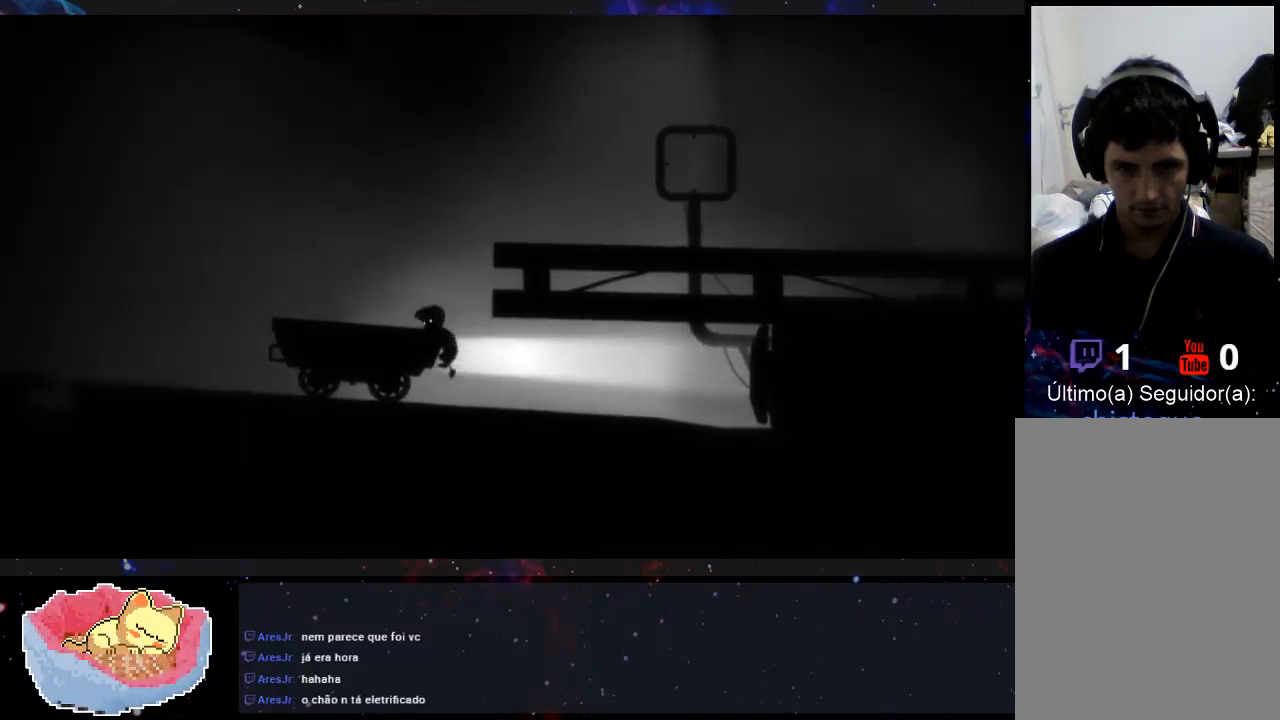
{"dt_ms": 500, "buttons": [], "left_stick": "right", "right_stick": "center", "events": [[233, "A", "up"], [367, "left_stick", "right"]]}
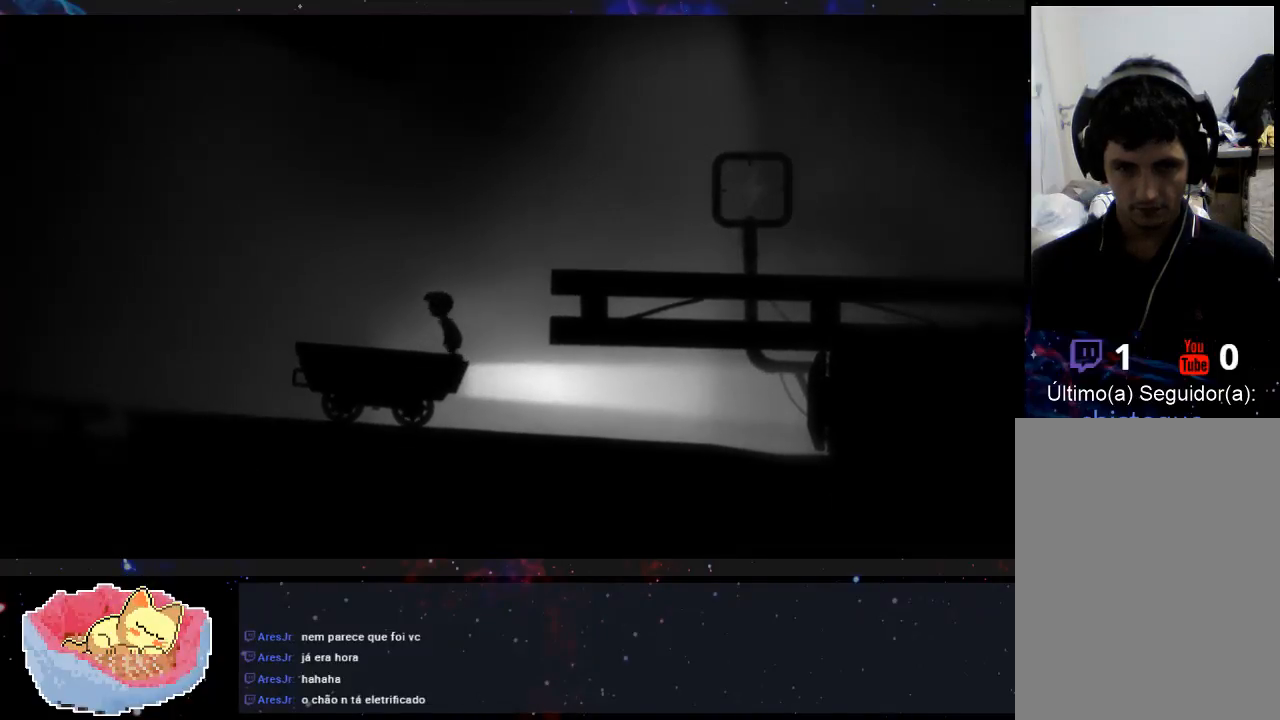
{"dt_ms": 500, "buttons": ["A"], "left_stick": "right", "right_stick": "center", "events": [[233, "A", "down"]]}
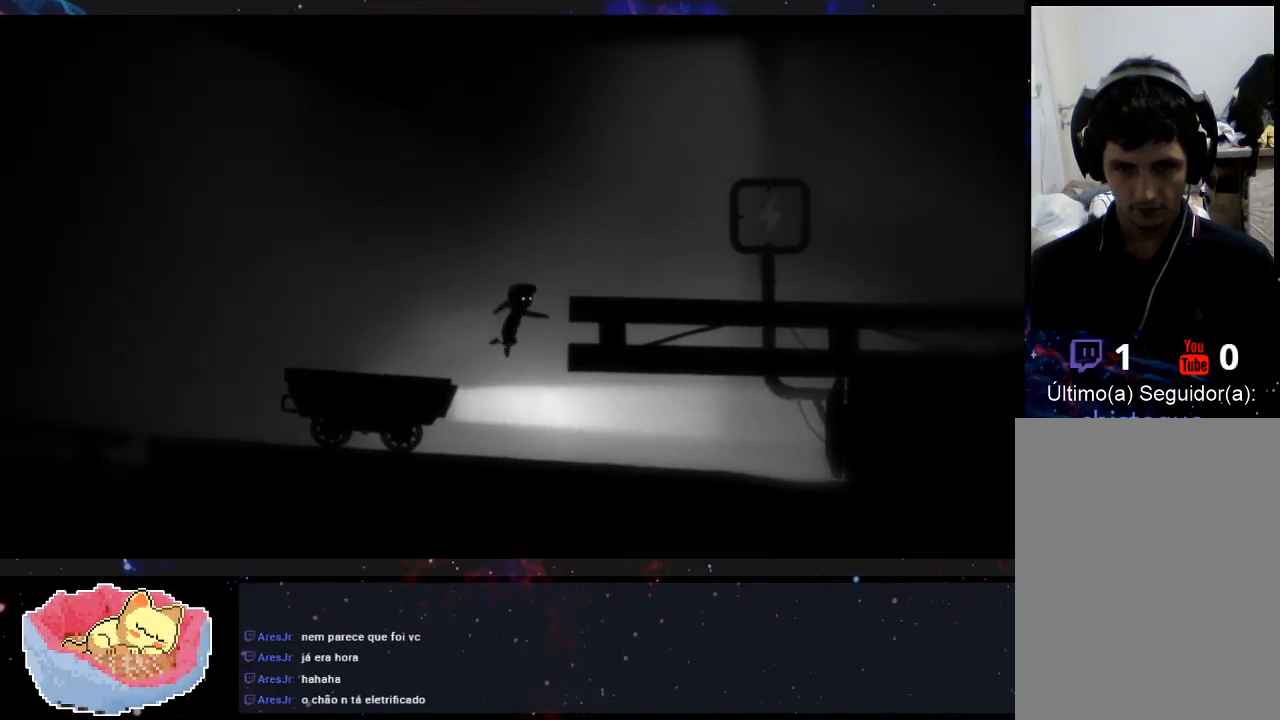
{"dt_ms": 500, "buttons": [], "left_stick": "right", "right_stick": "center", "events": [[467, "A", "up"]]}
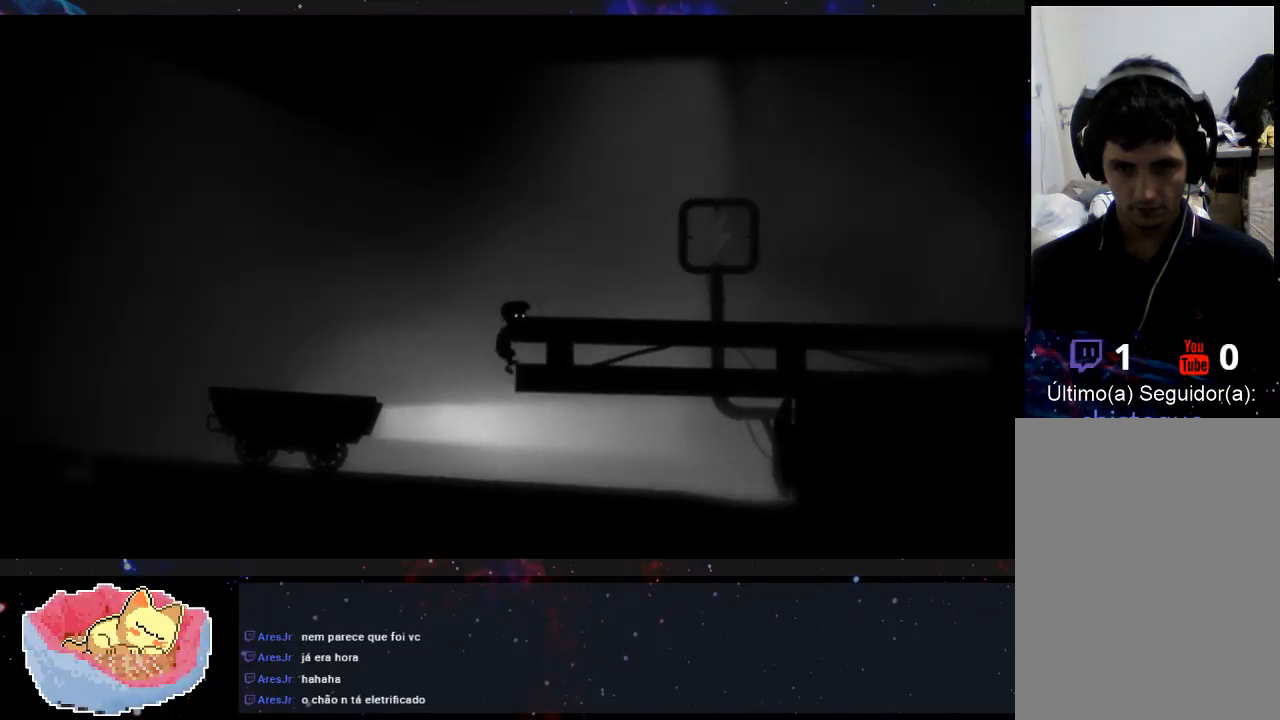
{"dt_ms": 500, "buttons": [], "left_stick": "up-right", "right_stick": "center", "events": [[167, "left_stick", "up-right"]]}
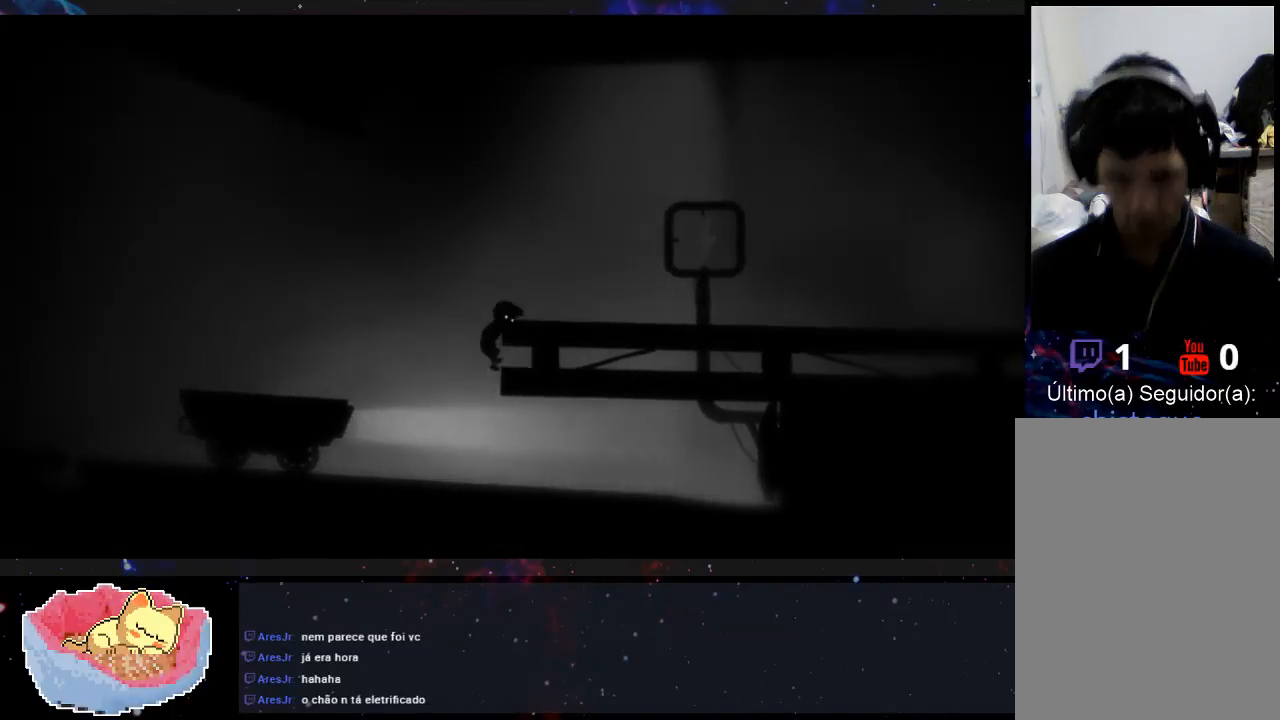
{"dt_ms": 500, "buttons": [], "left_stick": "up-right", "right_stick": "center", "events": []}
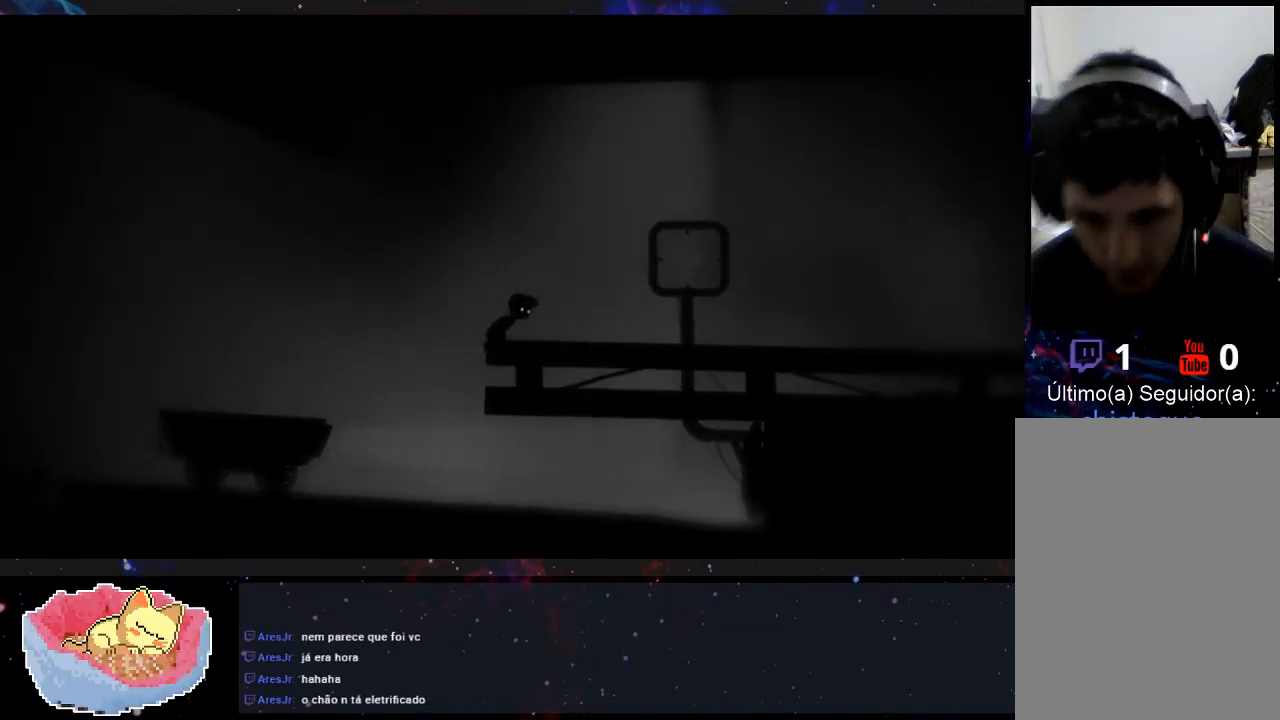
{"dt_ms": 500, "buttons": [], "left_stick": "up-right", "right_stick": "center", "events": []}
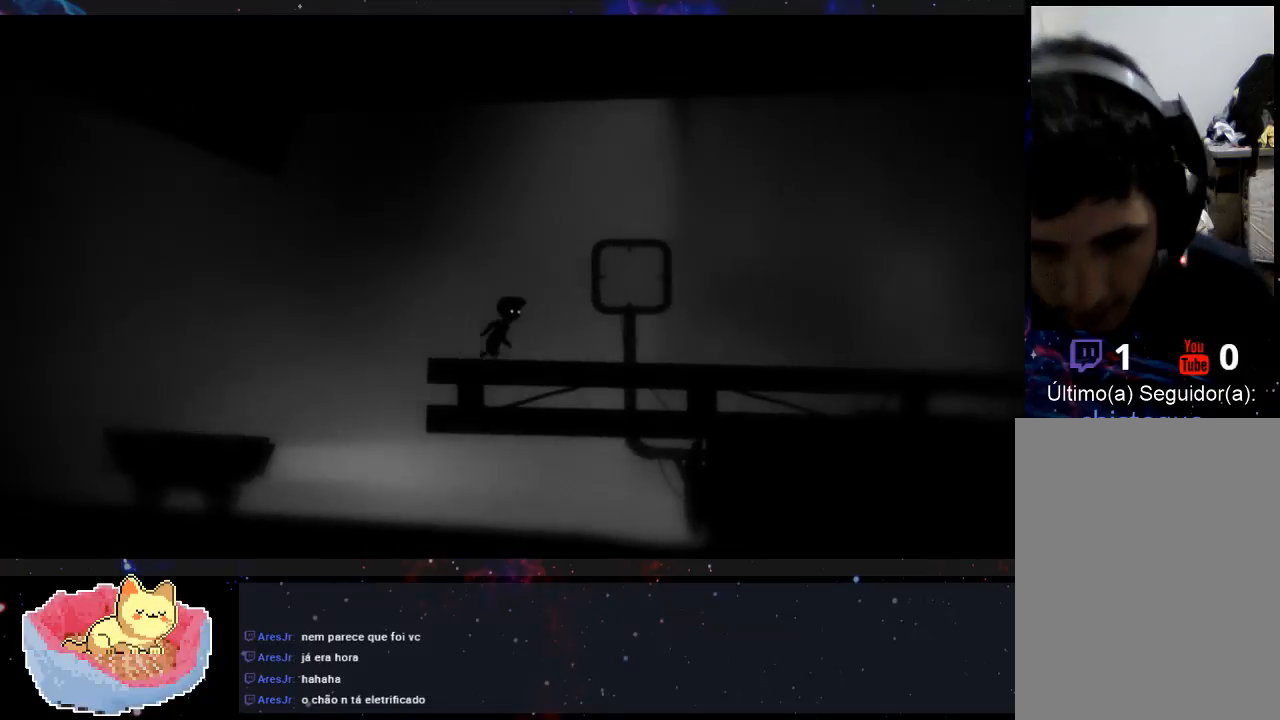
{"dt_ms": 500, "buttons": [], "left_stick": "right", "right_stick": "center", "events": [[200, "left_stick", "right"]]}